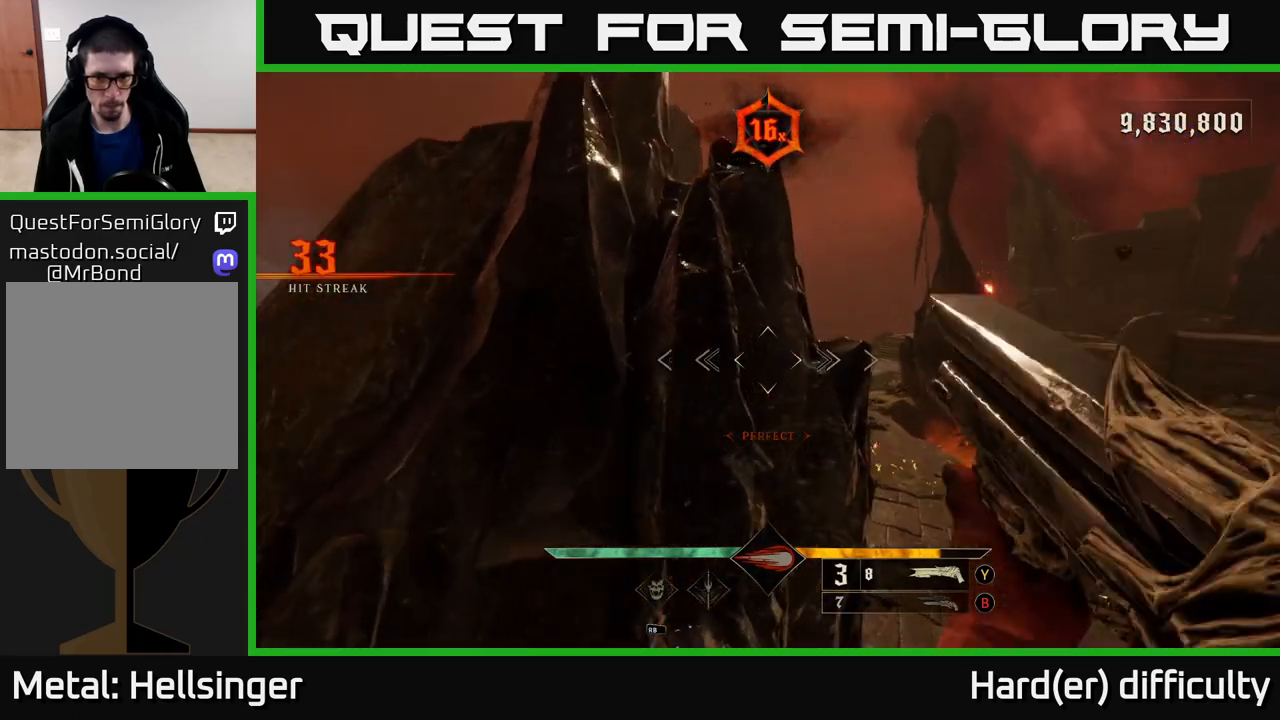
Gameplay with a controller (Xbox layout); each line is a JSON object with the inputs held at the frame after it. "events" lists button and stick changes between this image and that frame as [ms after this image, input, new state], when the widget could be followed in between.
{"buttons": [], "left_stick": "up", "right_stick": "down-left", "events": [[100, "A", "up"], [250, "right_stick", "down-left"], [433, "left_stick", "up"]]}
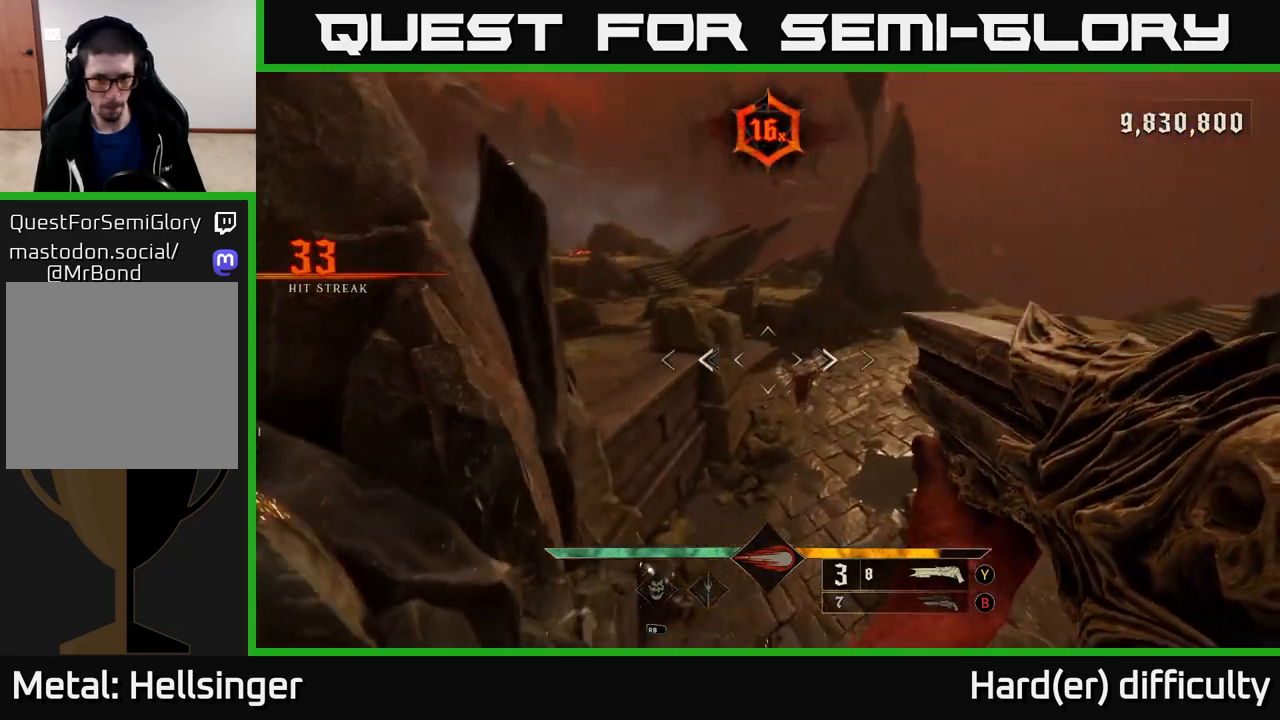
{"buttons": [], "left_stick": "up-right", "right_stick": "up-left", "events": [[50, "right_stick", "center"], [183, "R2", "down"], [250, "R2", "up"], [400, "right_stick", "up-left"], [483, "left_stick", "up-right"]]}
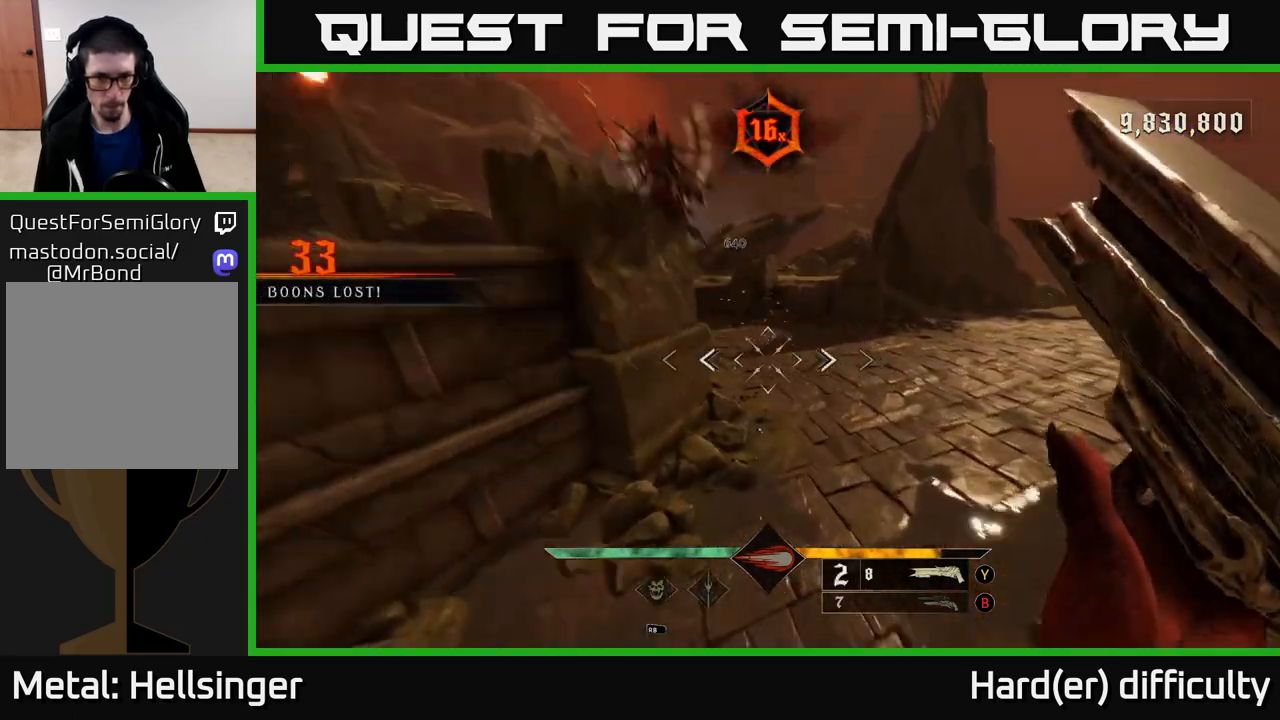
{"buttons": [], "left_stick": "down-right", "right_stick": "up-left", "events": [[383, "left_stick", "down-right"]]}
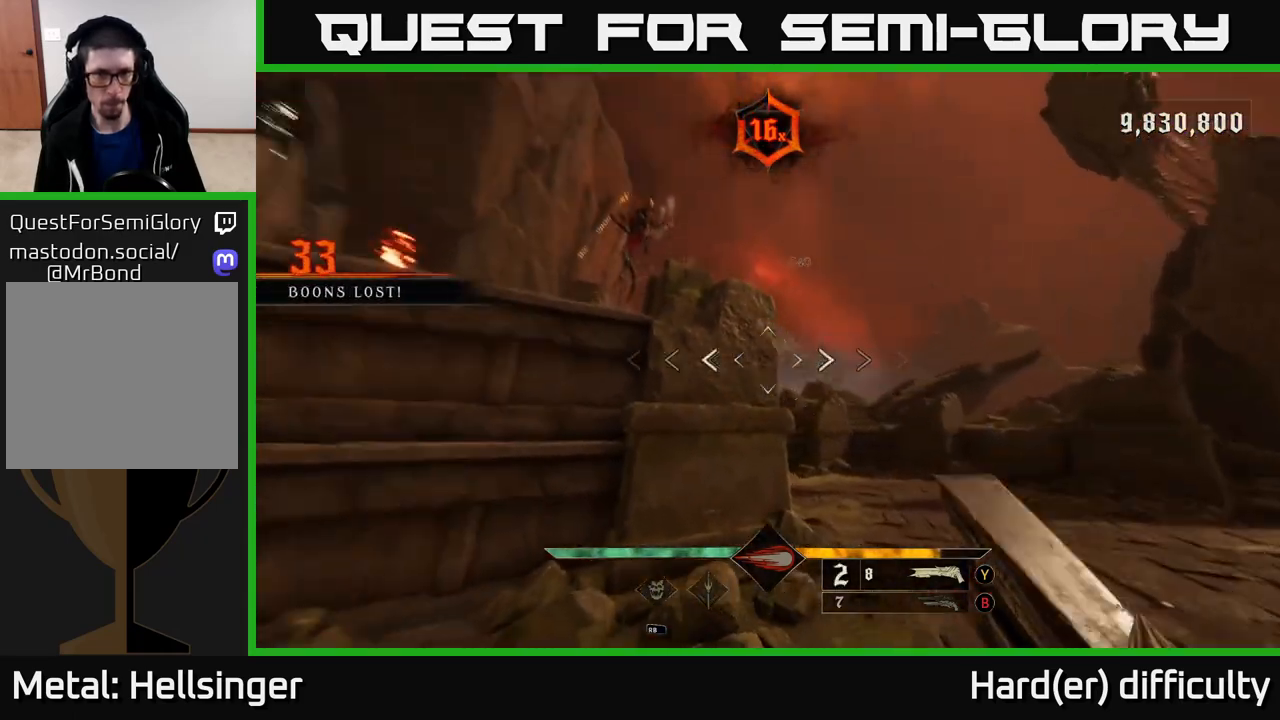
{"buttons": ["A"], "left_stick": "up-left", "right_stick": "center", "events": [[183, "left_stick", "up-right"], [233, "left_stick", "up"], [233, "right_stick", "center"], [300, "A", "down"], [383, "A", "up"], [417, "left_stick", "up-left"], [483, "A", "down"]]}
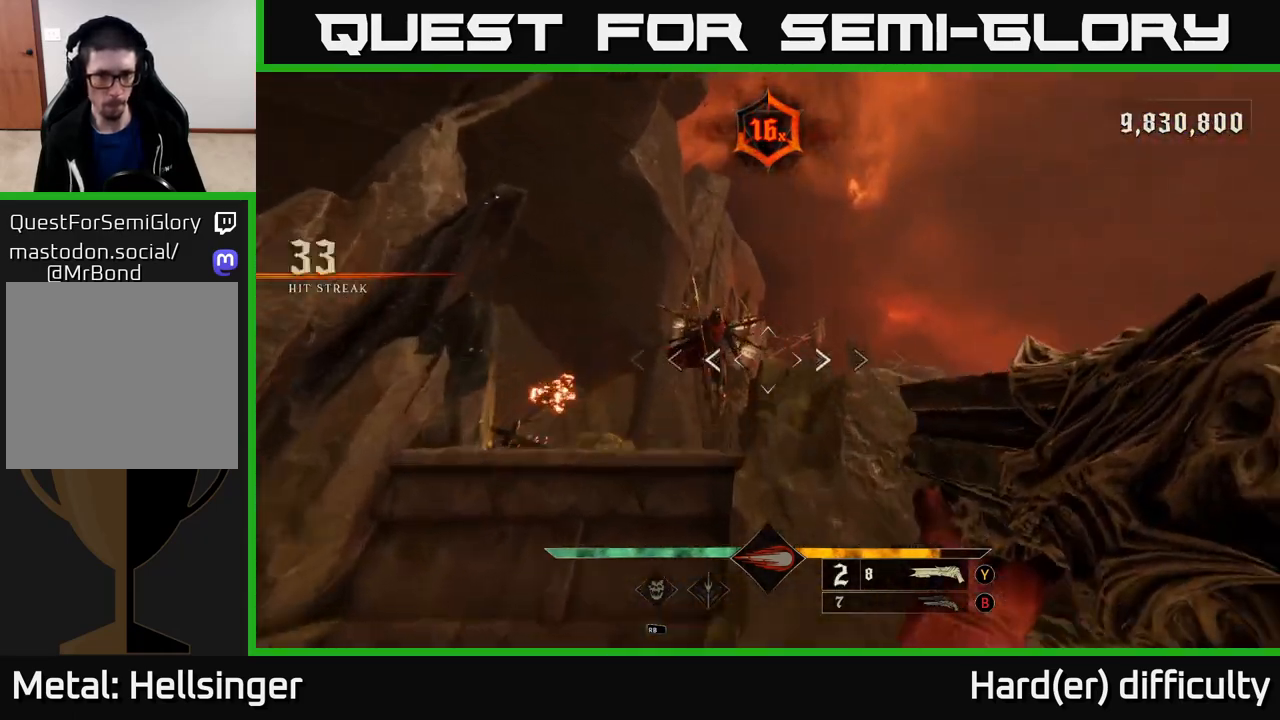
{"buttons": ["R2"], "left_stick": "up-left", "right_stick": "left", "events": [[50, "A", "up"], [133, "right_stick", "down"], [350, "right_stick", "right"], [483, "right_stick", "left"], [500, "R2", "down"]]}
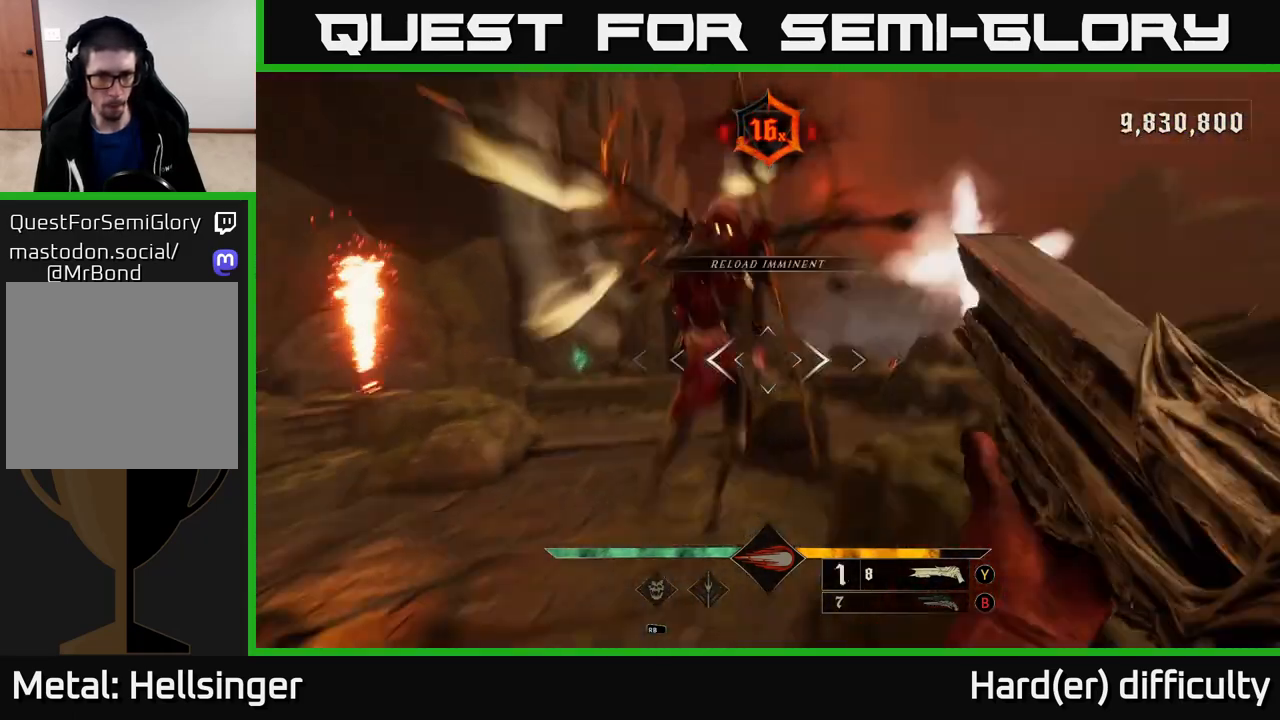
{"buttons": ["L2"], "left_stick": "left", "right_stick": "right", "events": [[117, "right_stick", "up"], [150, "R2", "up"], [200, "right_stick", "right"], [317, "L2", "down"], [433, "left_stick", "left"]]}
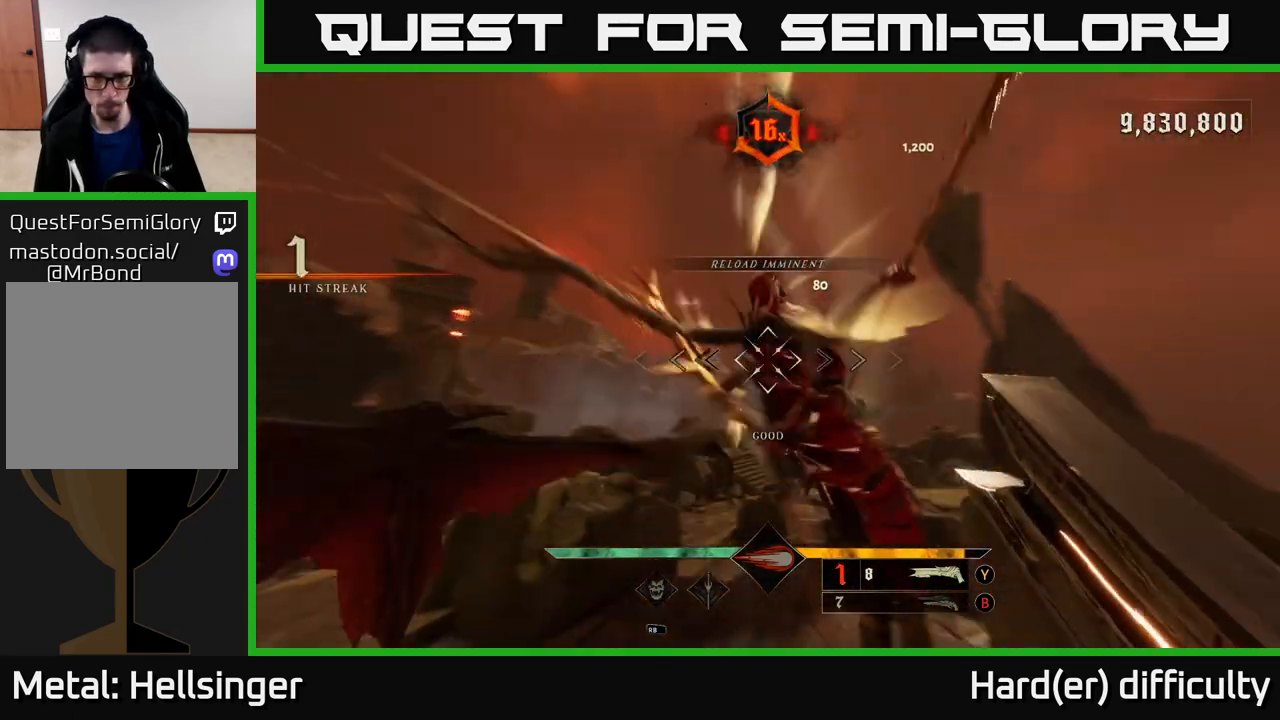
{"buttons": [], "left_stick": "down-left", "right_stick": "right", "events": [[17, "L2", "up"], [150, "right_stick", "down-right"], [383, "right_stick", "right"], [400, "left_stick", "down-left"], [417, "R2", "down"], [467, "R2", "up"]]}
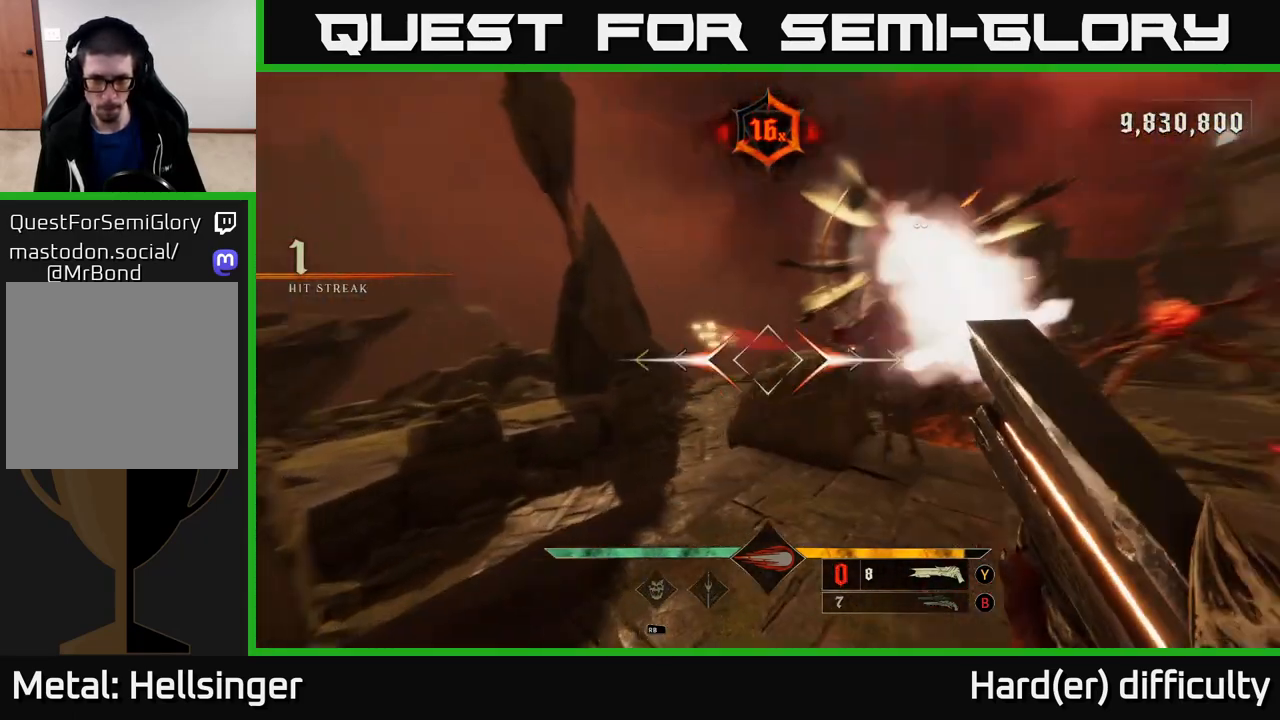
{"buttons": [], "left_stick": "down-left", "right_stick": "up-right", "events": [[17, "left_stick", "down"], [233, "right_stick", "center"], [333, "left_stick", "down-left"], [483, "right_stick", "up-right"]]}
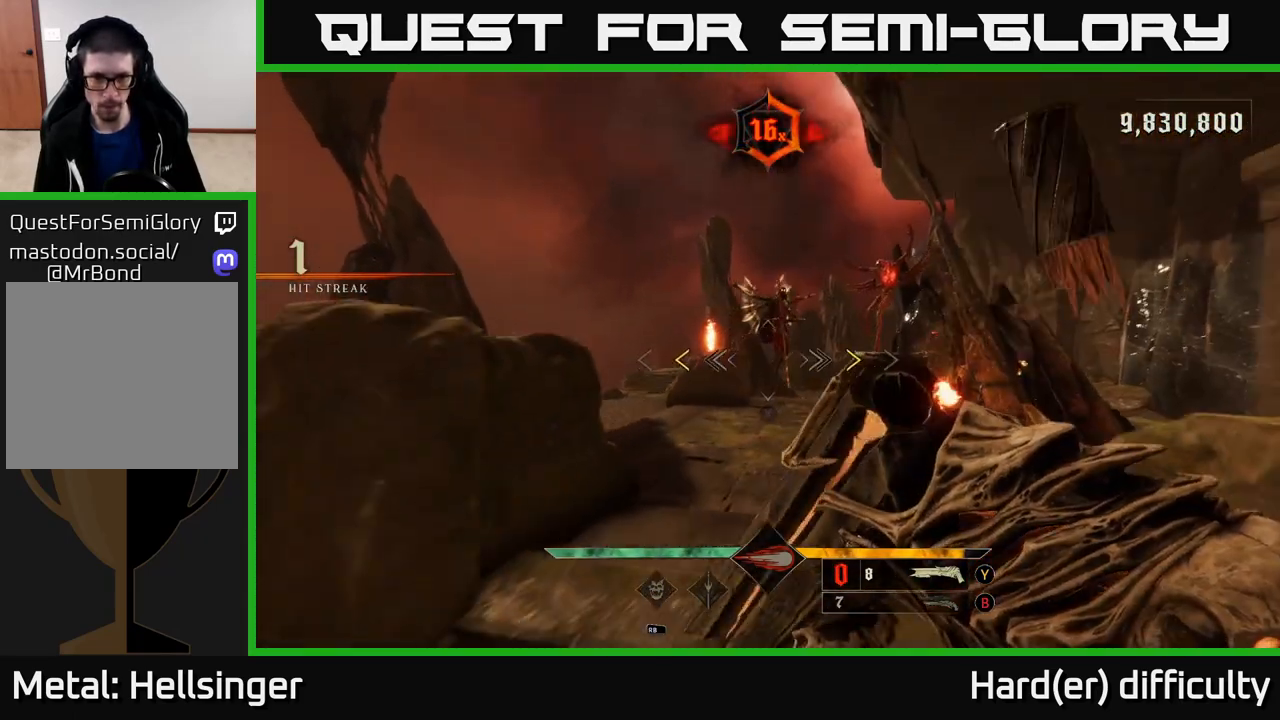
{"buttons": [], "left_stick": "center", "right_stick": "center", "events": [[67, "left_stick", "center"], [67, "right_stick", "center"], [317, "X", "down"], [333, "left_stick", "down"], [400, "X", "up"], [467, "left_stick", "center"]]}
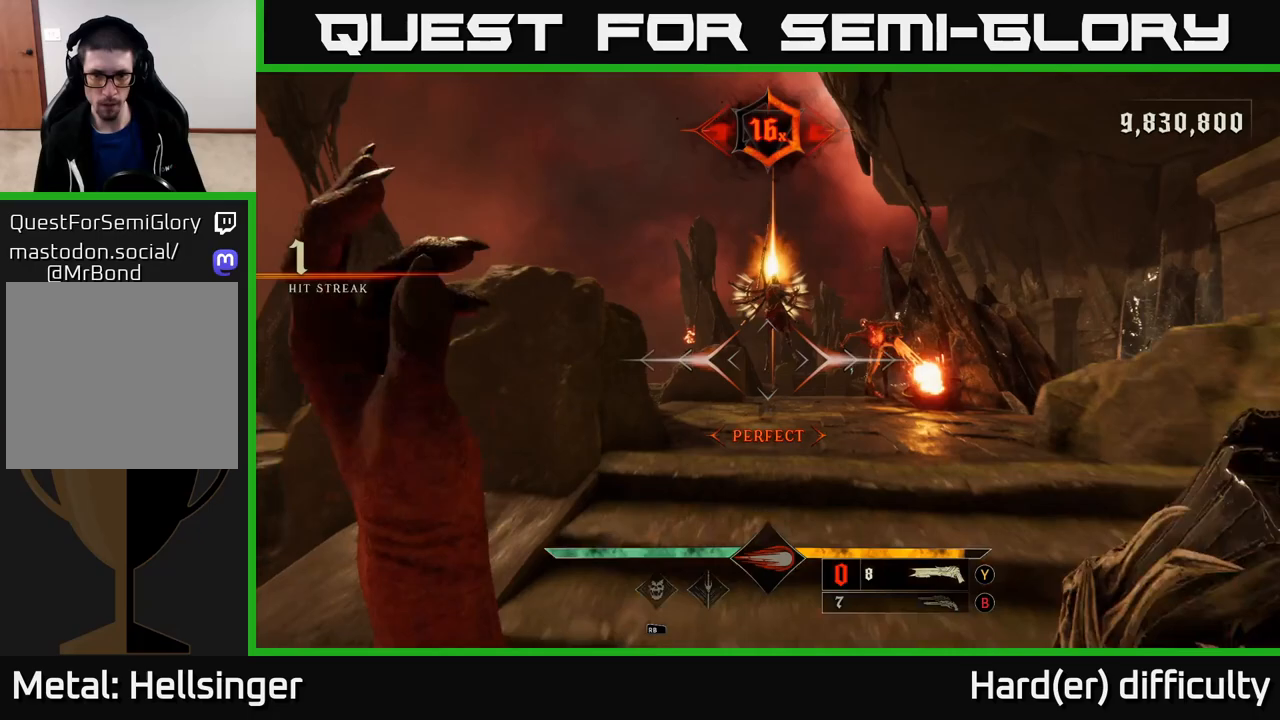
{"buttons": [], "left_stick": "down", "right_stick": "center", "events": [[100, "right_stick", "up"], [250, "left_stick", "down"], [267, "right_stick", "center"], [317, "R2", "down"], [400, "R2", "up"]]}
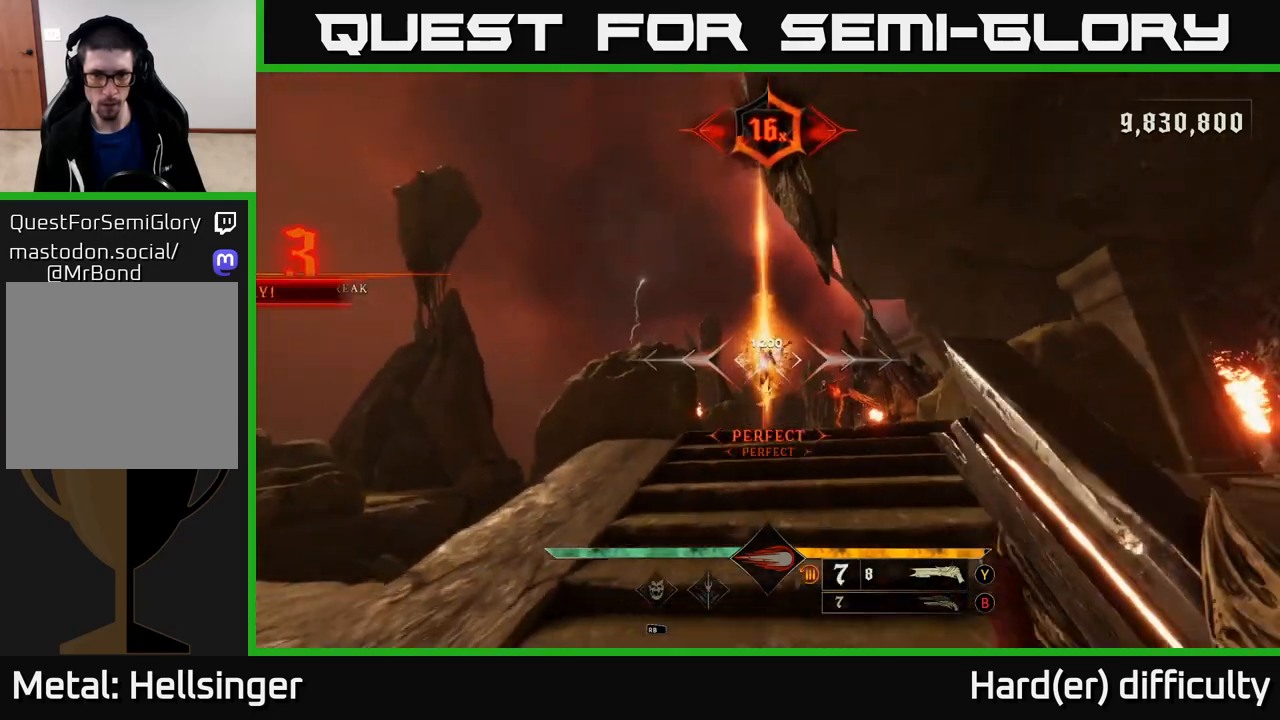
{"buttons": [], "left_stick": "center", "right_stick": "down-right", "events": [[233, "left_stick", "center"], [483, "right_stick", "down-right"]]}
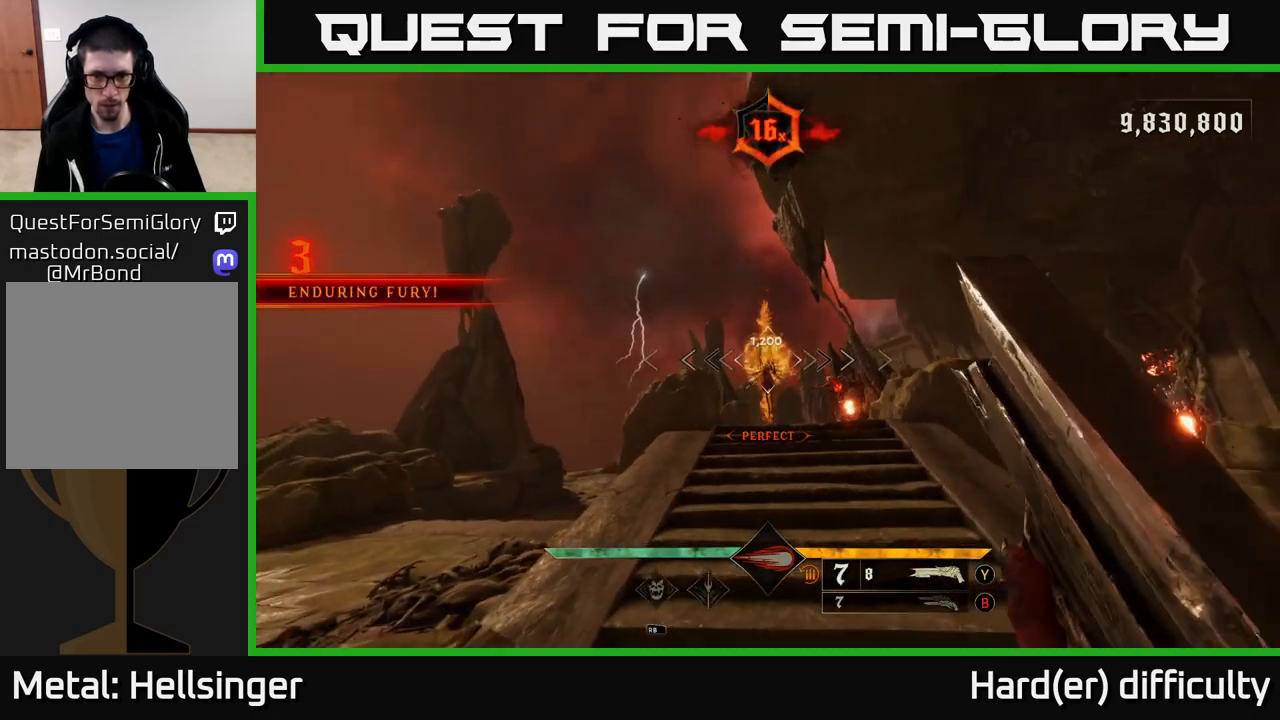
{"buttons": [], "left_stick": "center", "right_stick": "center", "events": [[200, "right_stick", "center"], [217, "left_stick", "down-left"], [250, "R2", "down"], [317, "R2", "up"], [367, "left_stick", "center"]]}
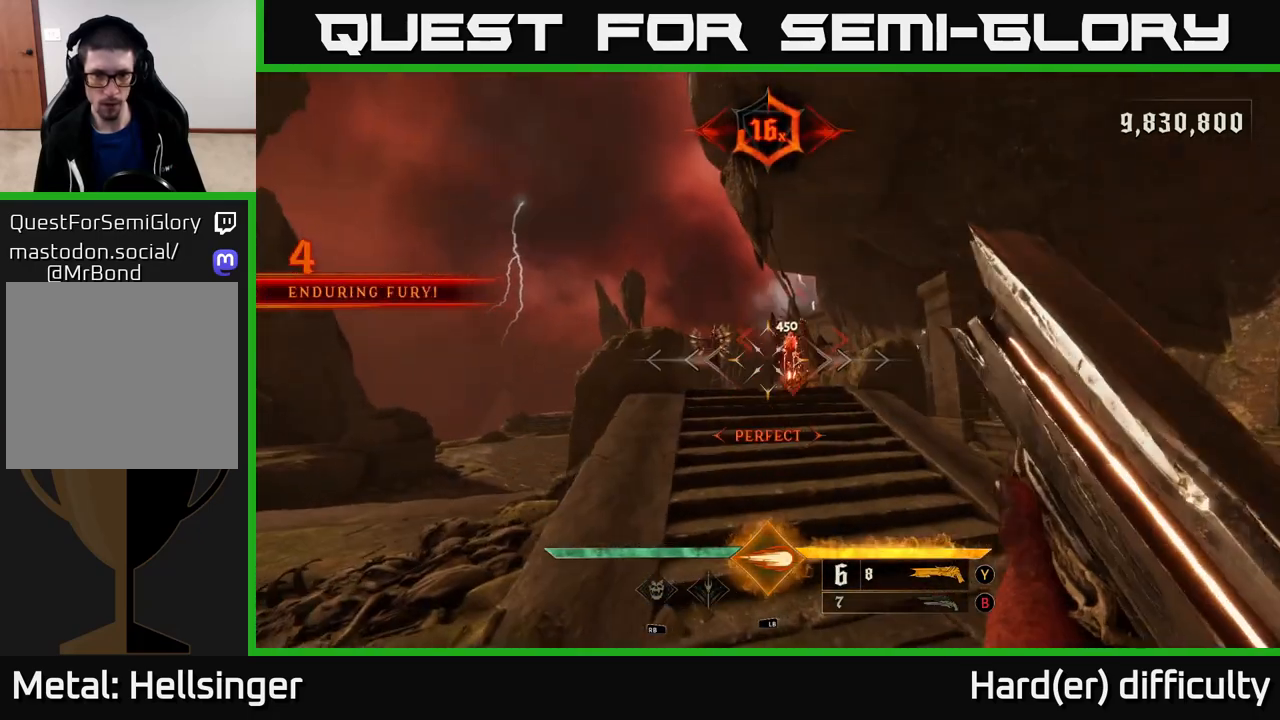
{"buttons": [], "left_stick": "down-right", "right_stick": "center", "events": [[17, "right_stick", "up"], [50, "left_stick", "up"], [117, "right_stick", "center"], [300, "right_stick", "left"], [417, "right_stick", "center"], [483, "left_stick", "down-right"]]}
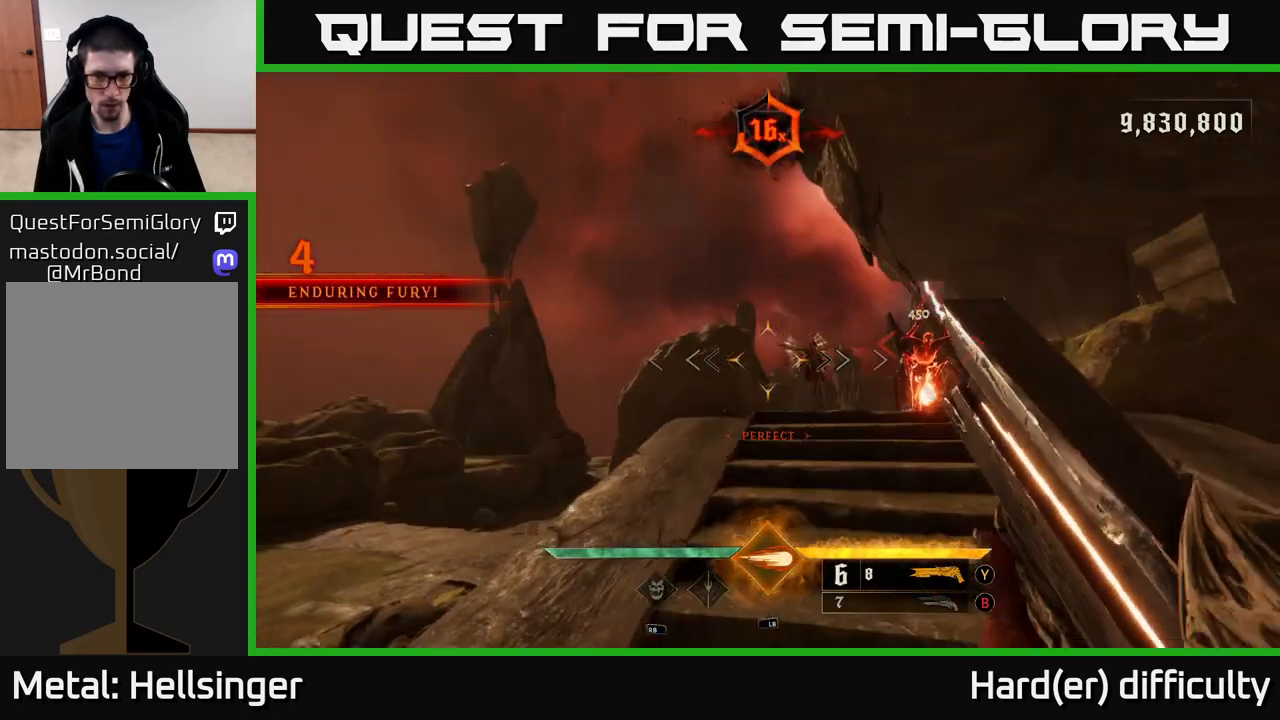
{"buttons": [], "left_stick": "up", "right_stick": "center", "events": [[150, "left_stick", "right"], [250, "R2", "down"], [267, "left_stick", "center"], [317, "R2", "up"], [467, "left_stick", "up"]]}
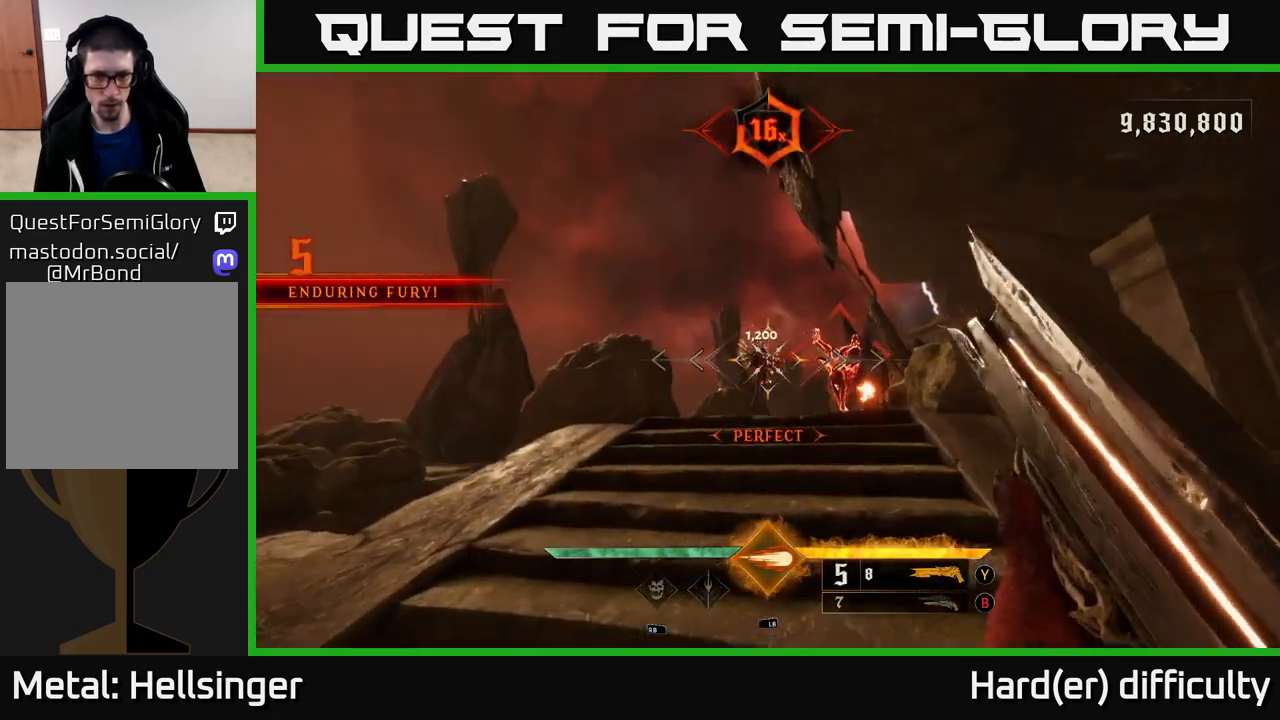
{"buttons": [], "left_stick": "right", "right_stick": "center", "events": [[17, "left_stick", "up-right"], [167, "left_stick", "center"], [417, "left_stick", "right"]]}
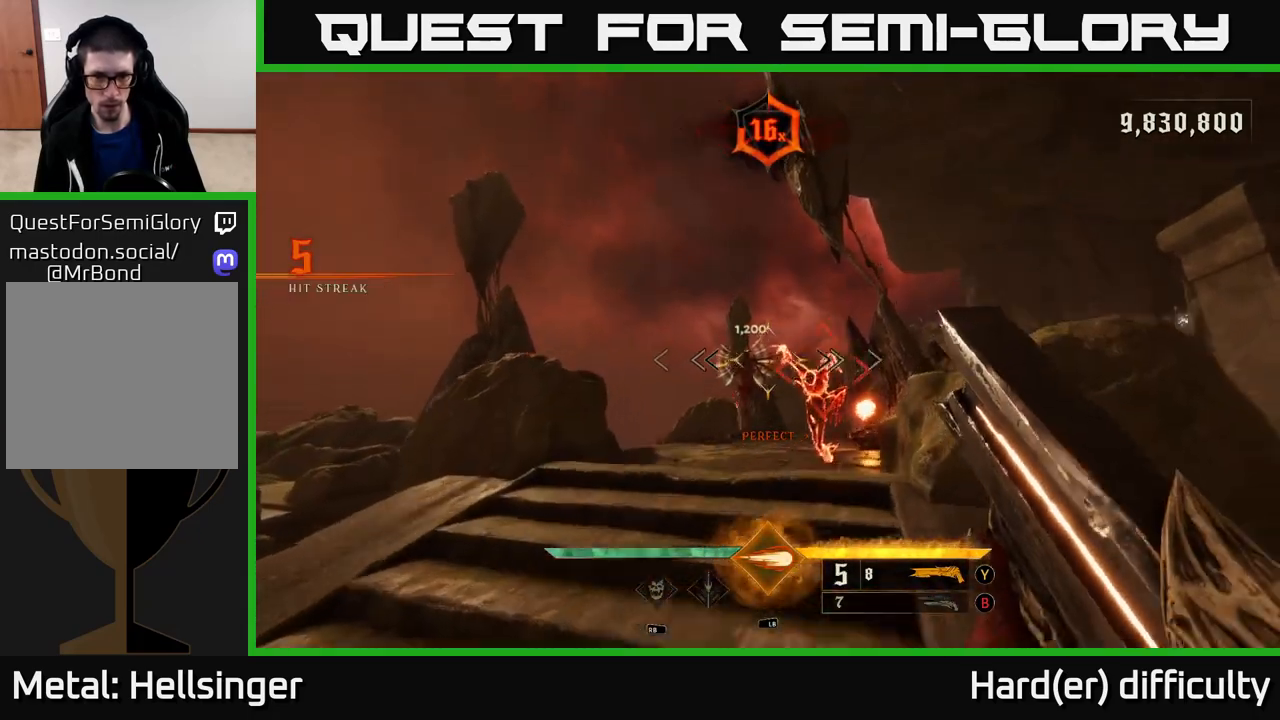
{"buttons": [], "left_stick": "center", "right_stick": "center", "events": [[50, "right_stick", "down-left"], [83, "left_stick", "center"], [133, "right_stick", "center"], [150, "R2", "down"], [217, "R2", "up"]]}
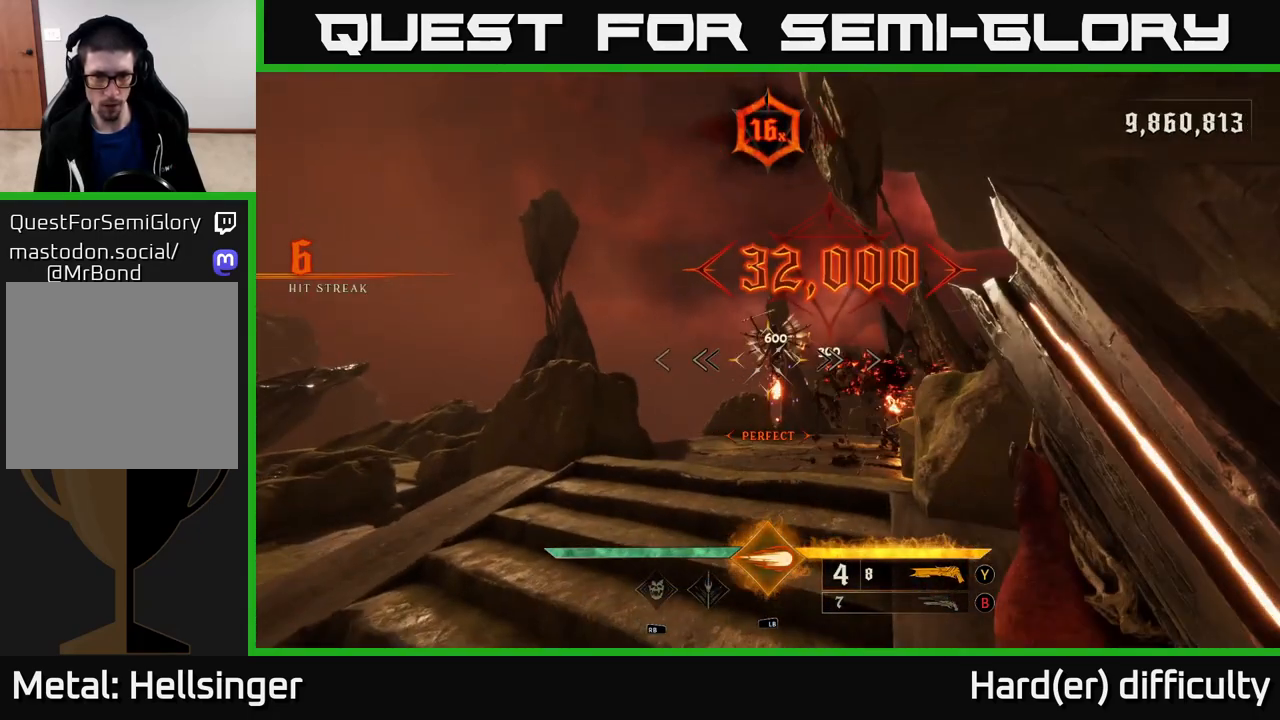
{"buttons": [], "left_stick": "up", "right_stick": "center", "events": [[250, "left_stick", "up"]]}
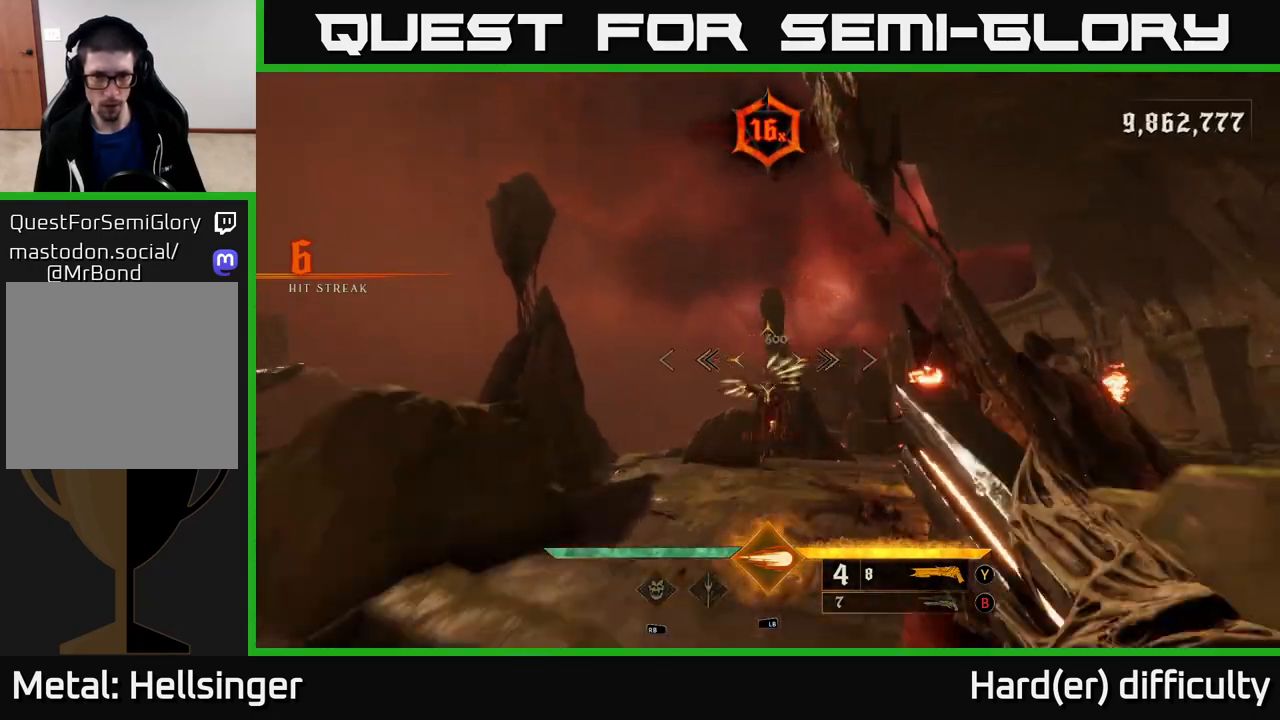
{"buttons": [], "left_stick": "center", "right_stick": "down-right", "events": [[17, "right_stick", "right"], [67, "R2", "down"], [83, "left_stick", "down-left"], [83, "right_stick", "center"], [150, "R2", "up"], [383, "right_stick", "down-right"], [483, "left_stick", "center"]]}
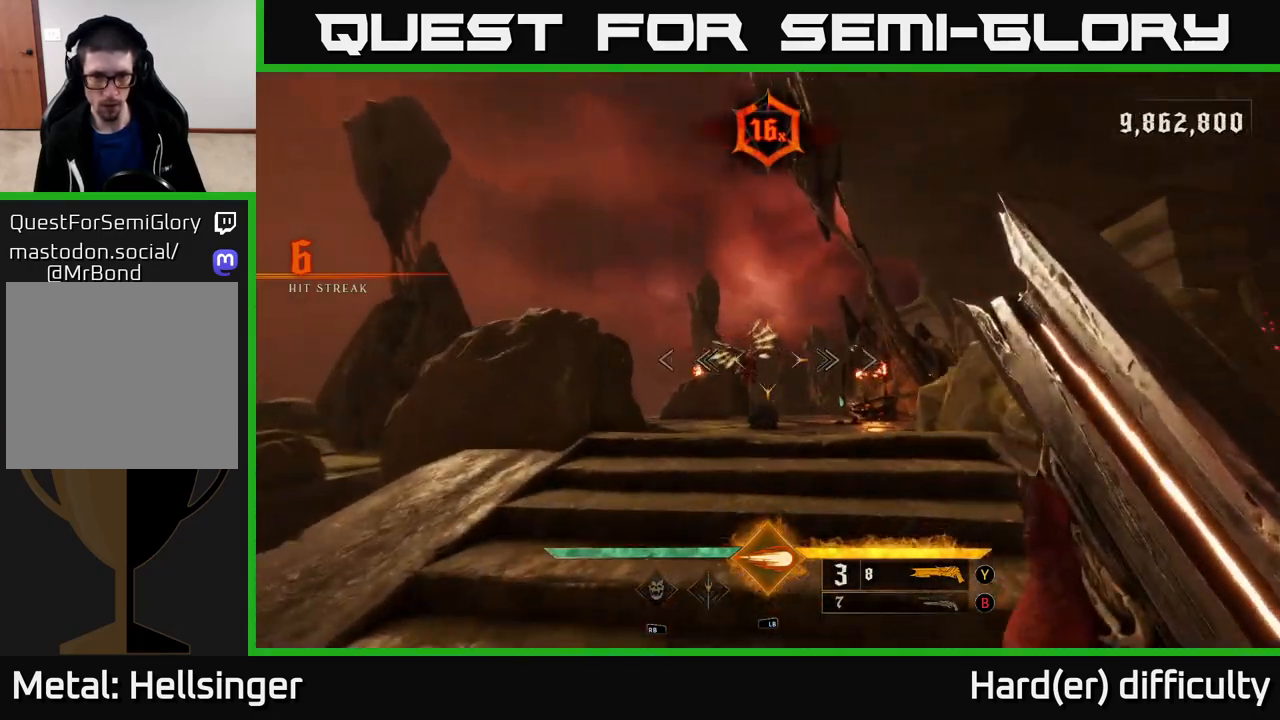
{"buttons": ["R2"], "left_stick": "down", "right_stick": "right", "events": [[17, "right_stick", "center"], [100, "left_stick", "up"], [417, "left_stick", "down"], [467, "R2", "down"], [467, "right_stick", "right"]]}
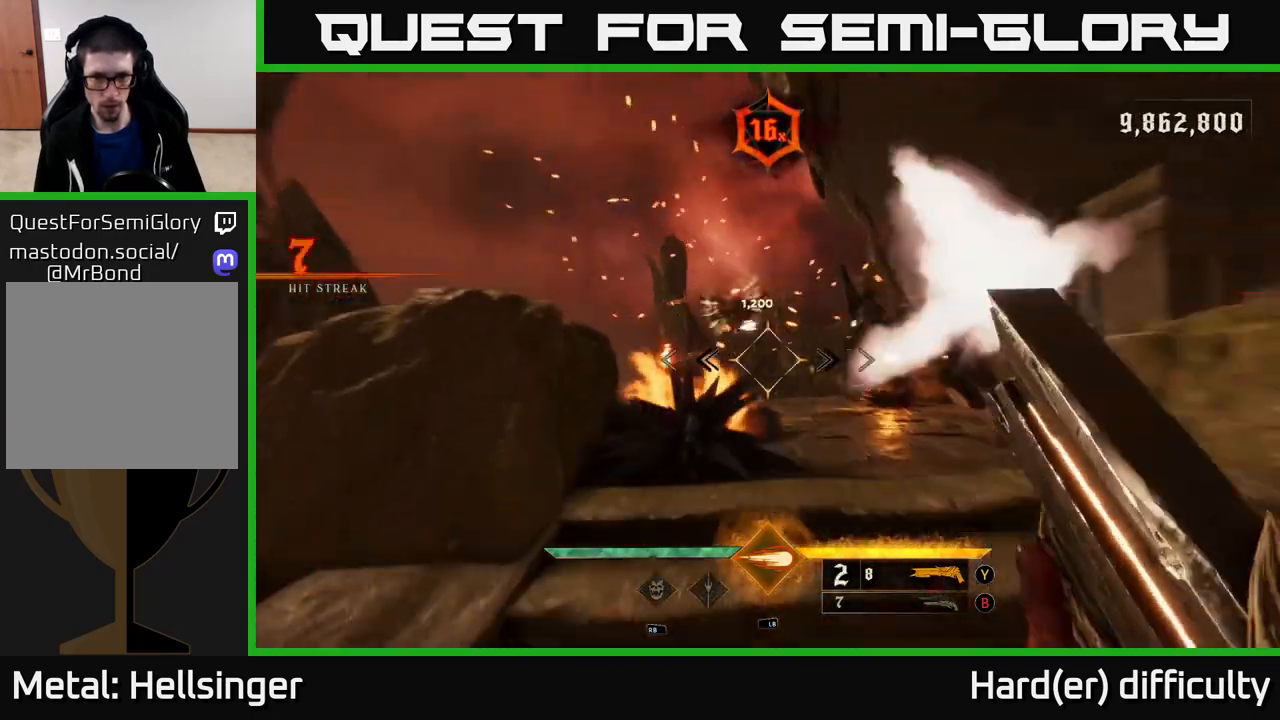
{"buttons": [], "left_stick": "down-left", "right_stick": "center", "events": [[67, "R2", "up"], [67, "right_stick", "center"], [233, "A", "down"], [250, "A", "up"], [267, "left_stick", "down-left"]]}
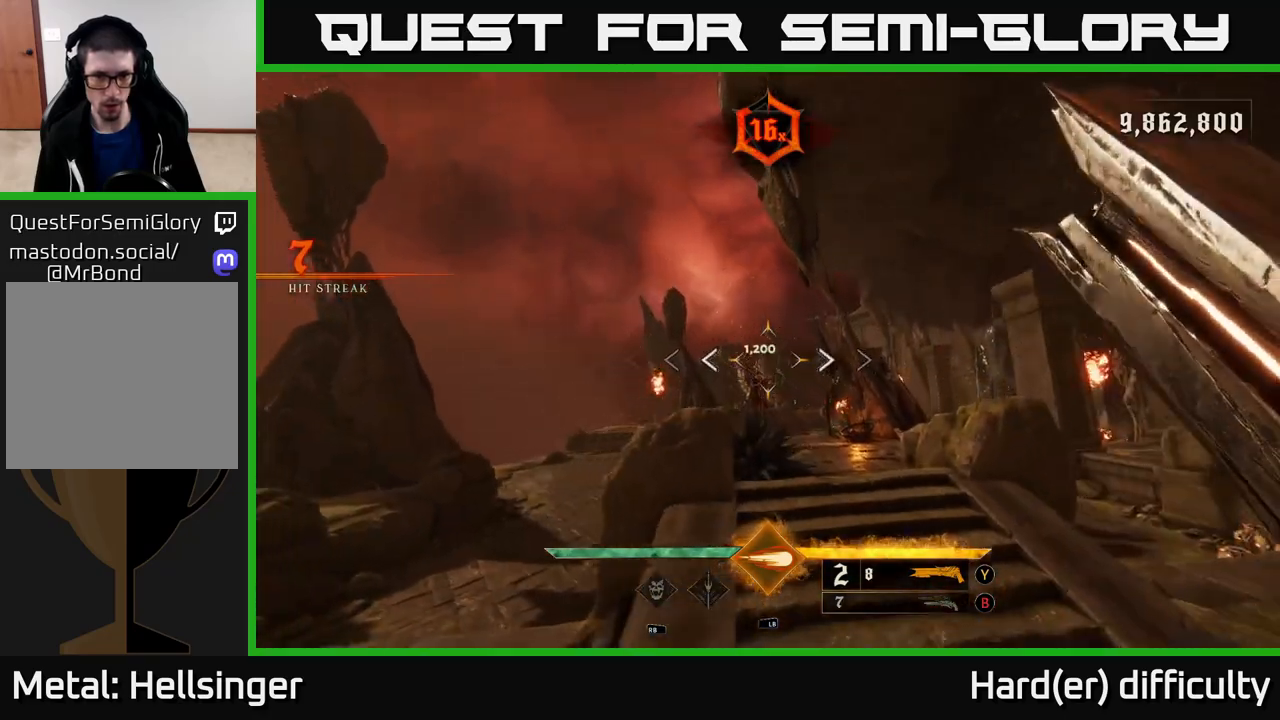
{"buttons": [], "left_stick": "down", "right_stick": "center", "events": [[50, "right_stick", "down"], [83, "left_stick", "down"], [200, "right_stick", "center"], [350, "right_stick", "up-right"], [400, "R2", "down"], [450, "R2", "up"], [450, "right_stick", "center"]]}
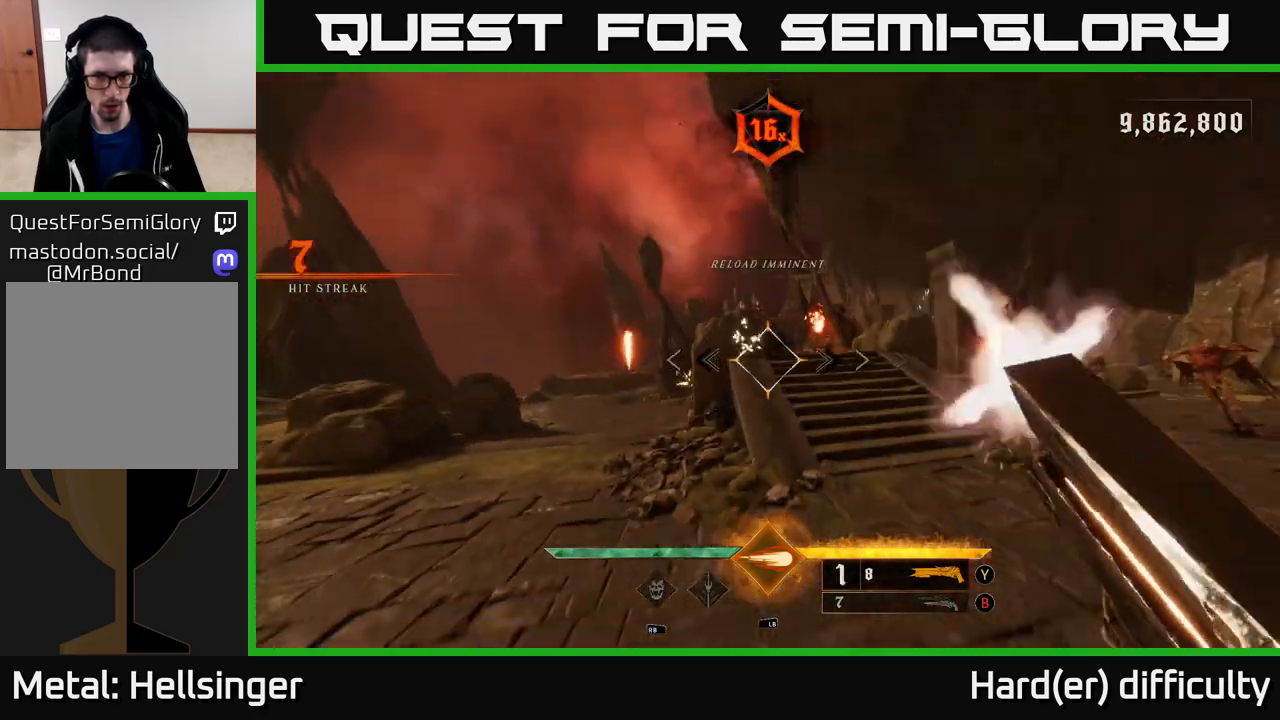
{"buttons": [], "left_stick": "up-right", "right_stick": "up-left", "events": [[100, "left_stick", "right"], [150, "left_stick", "up-right"], [433, "right_stick", "up-left"]]}
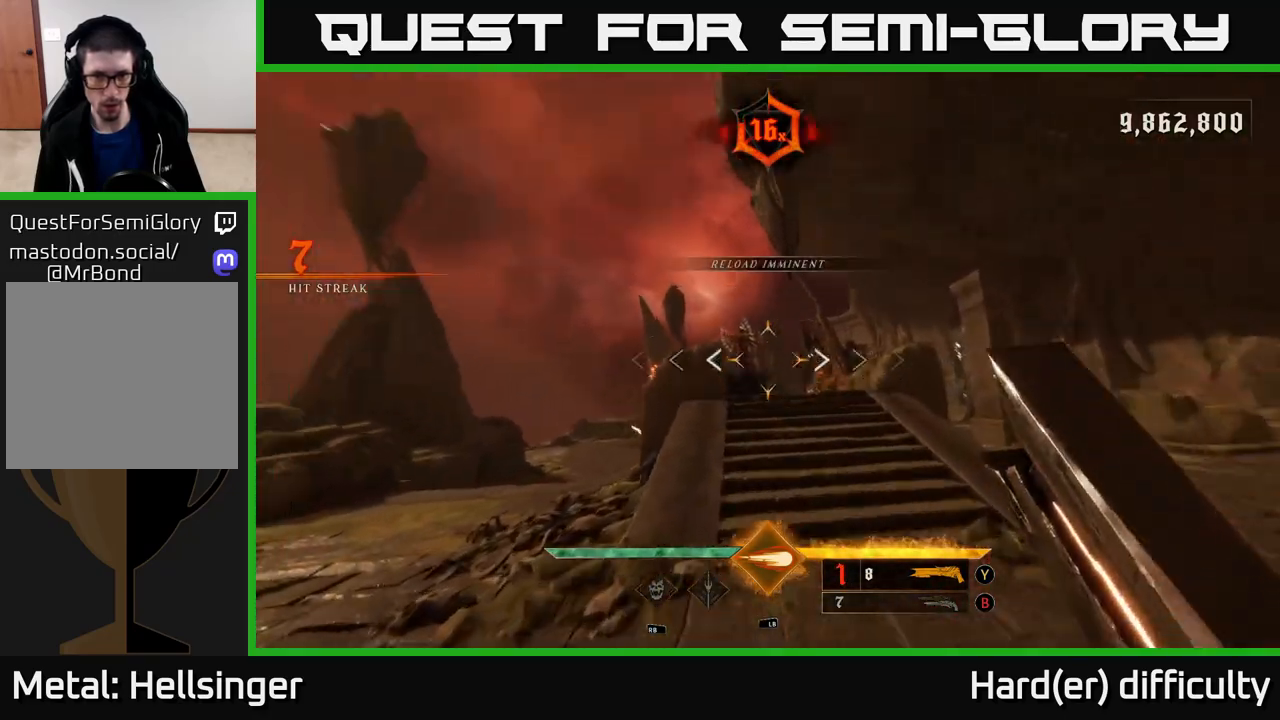
{"buttons": [], "left_stick": "down-left", "right_stick": "center", "events": [[67, "right_stick", "center"], [133, "left_stick", "center"], [267, "right_stick", "down"], [350, "left_stick", "down-left"], [367, "right_stick", "center"], [400, "R2", "down"], [450, "R2", "up"]]}
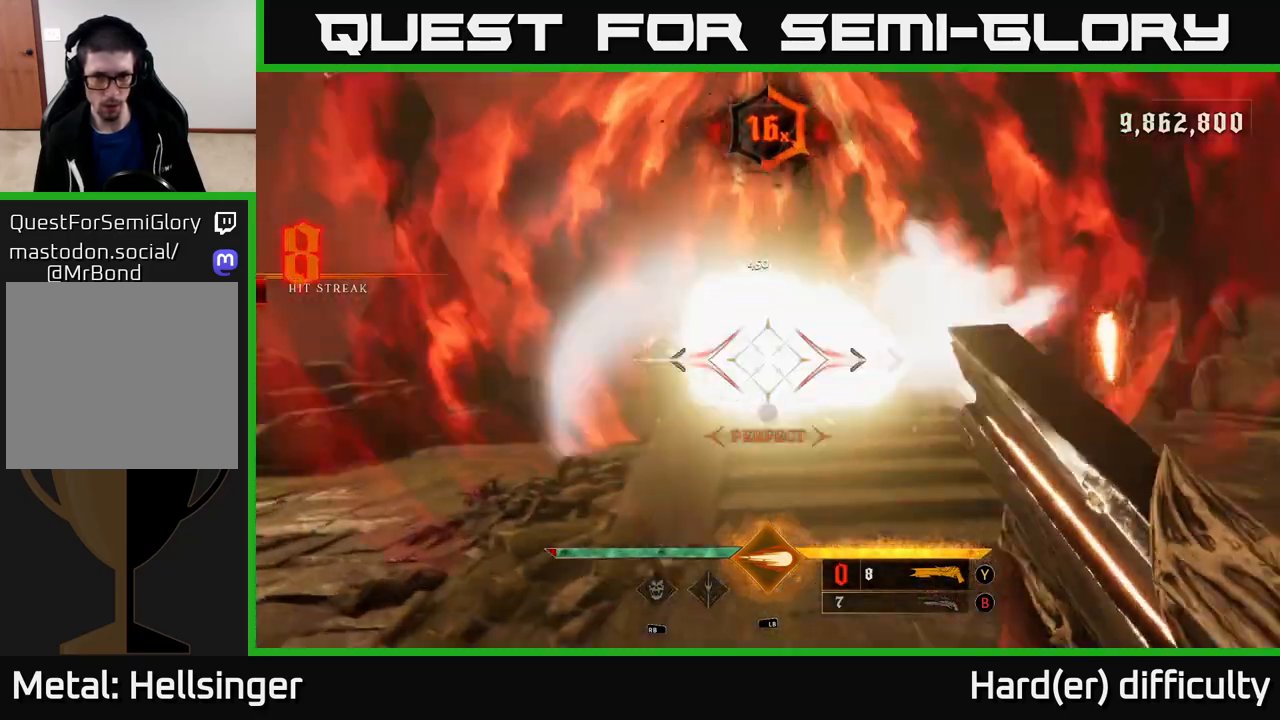
{"buttons": ["A"], "left_stick": "down-left", "right_stick": "center", "events": [[167, "right_stick", "right"], [350, "right_stick", "center"], [500, "A", "down"]]}
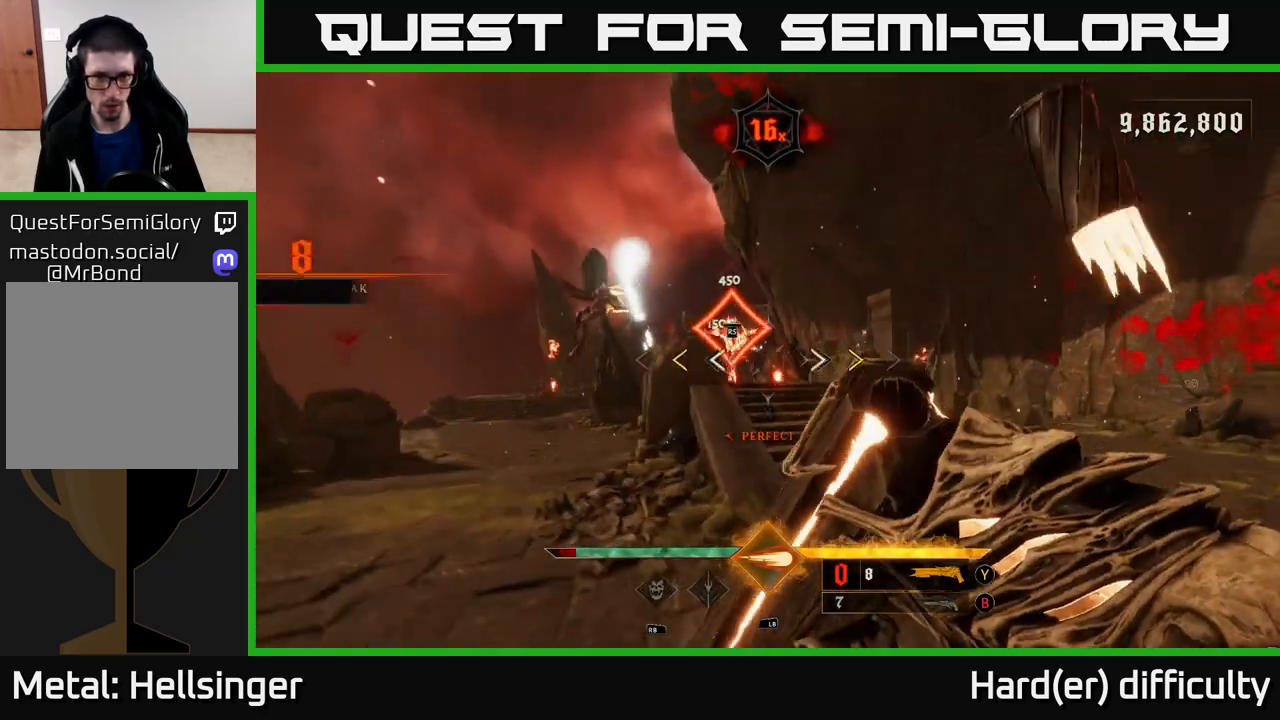
{"buttons": [], "left_stick": "up-left", "right_stick": "center", "events": [[183, "A", "up"], [250, "left_stick", "left"], [400, "X", "down"], [450, "left_stick", "up-left"], [483, "X", "up"]]}
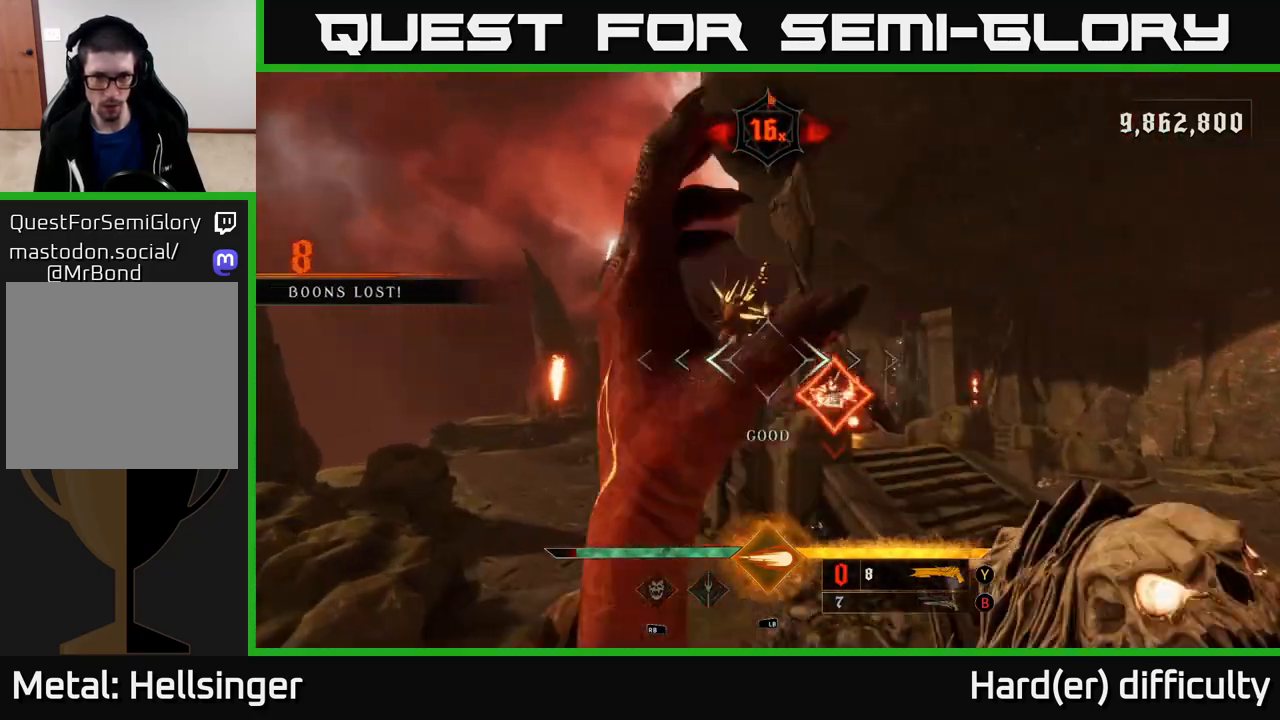
{"buttons": [], "left_stick": "up", "right_stick": "up-left", "events": [[50, "left_stick", "up"], [183, "right_stick", "right"], [350, "right_stick", "center"], [483, "right_stick", "up-left"]]}
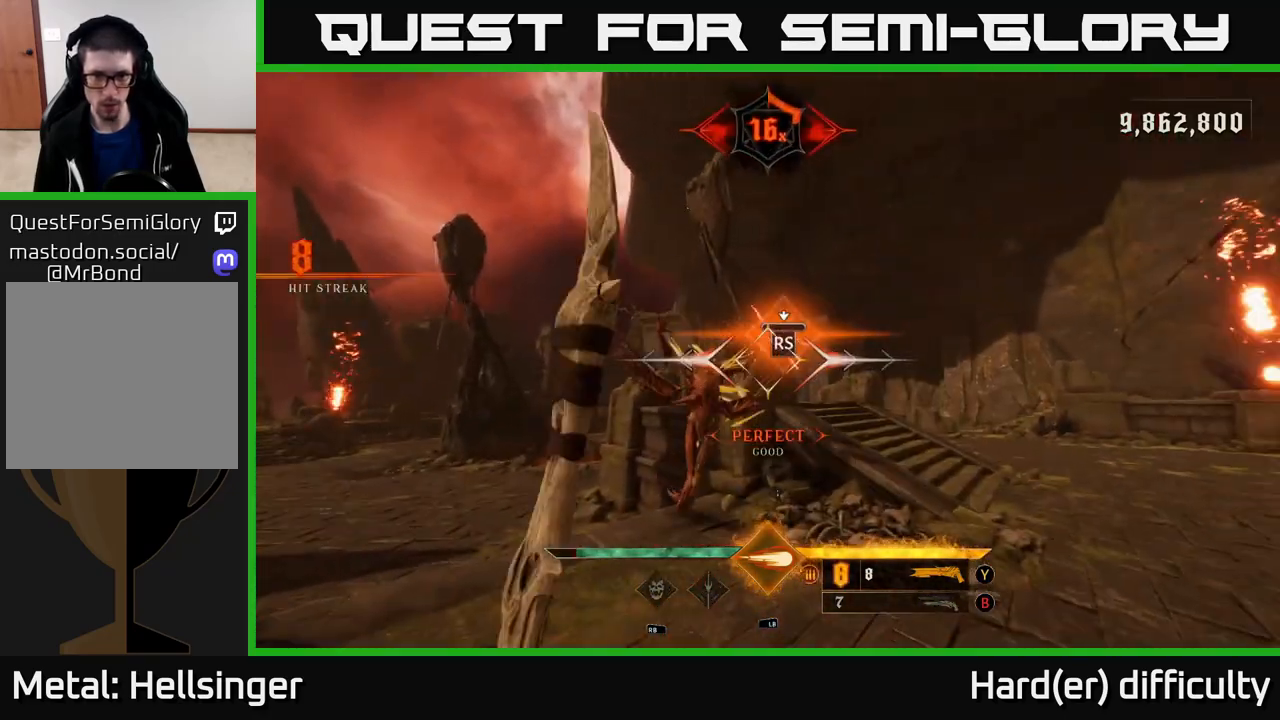
{"buttons": [], "left_stick": "right", "right_stick": "down-left", "events": [[33, "right_stick", "center"], [167, "left_stick", "center"], [400, "right_stick", "down-left"], [417, "left_stick", "up-right"], [483, "left_stick", "right"]]}
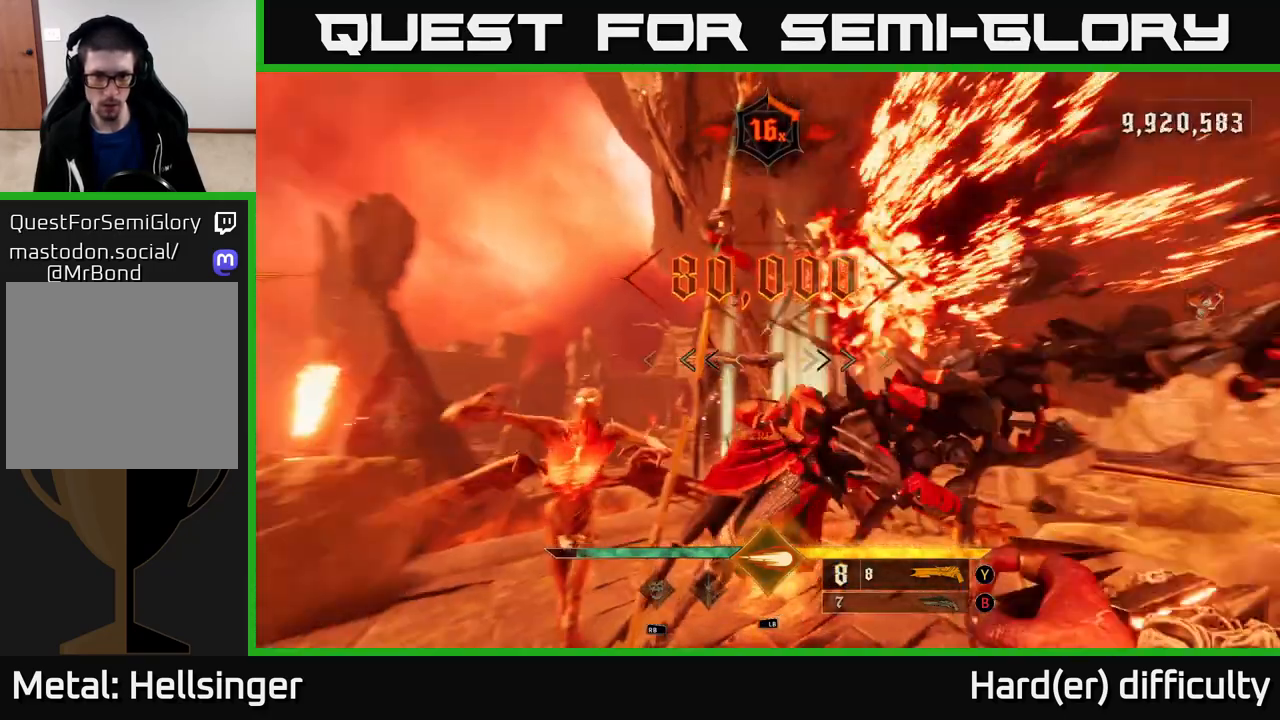
{"buttons": [], "left_stick": "down", "right_stick": "center", "events": [[50, "right_stick", "left"], [133, "left_stick", "down-right"], [283, "L2", "down"], [383, "L2", "up"], [400, "left_stick", "down"], [433, "right_stick", "center"]]}
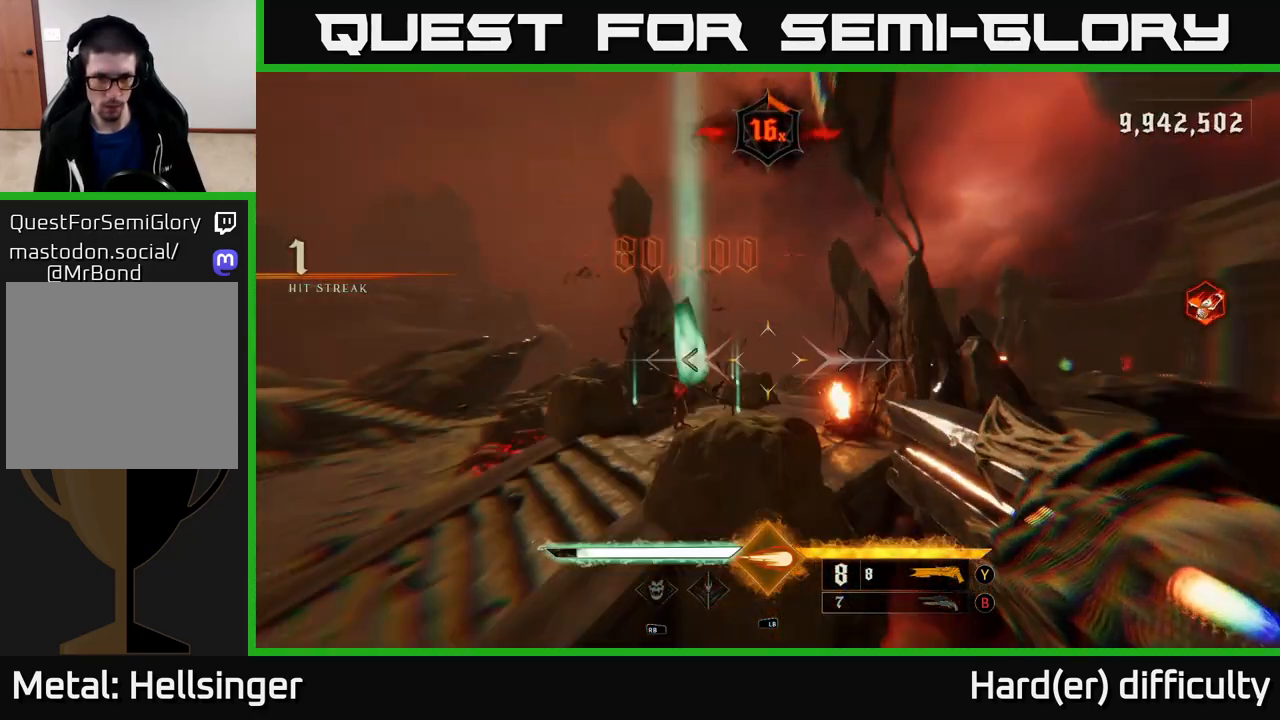
{"buttons": [], "left_stick": "down-left", "right_stick": "center", "events": [[167, "right_stick", "left"], [283, "R2", "down"], [350, "R2", "up"], [483, "right_stick", "center"], [500, "left_stick", "down-left"]]}